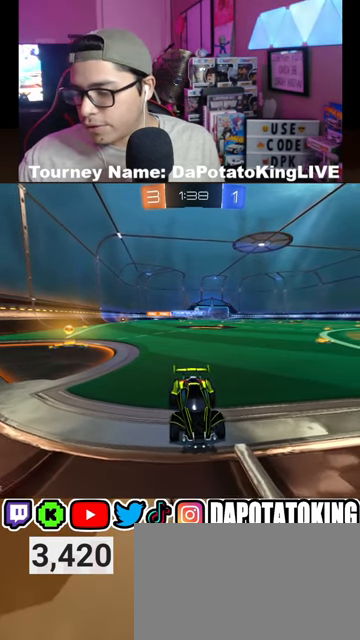
Gameplay with a controller (Xbox layout); each line is a JSON object with the inputs held at the frame after it. "events" lists button and stick changes between this image and that frame as [ms after this image, input, new state], when the widget could be followed in between.
{"buttons": ["R2"], "left_stick": "center", "right_stick": "center", "events": [[433, "R2", "down"]]}
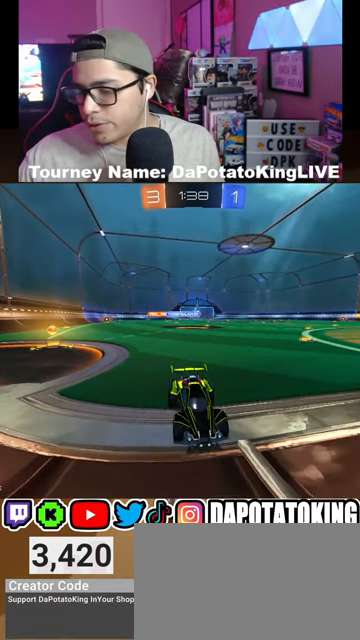
{"buttons": ["R2"], "left_stick": "up-left", "right_stick": "center", "events": [[467, "left_stick", "up-left"]]}
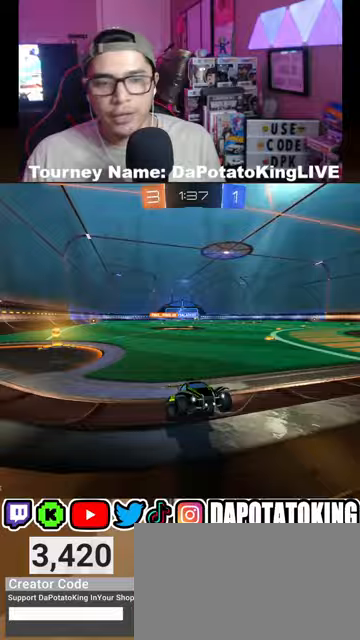
{"buttons": ["R2"], "left_stick": "left", "right_stick": "center", "events": [[33, "left_stick", "left"], [167, "L1", "down"], [200, "L1", "up"]]}
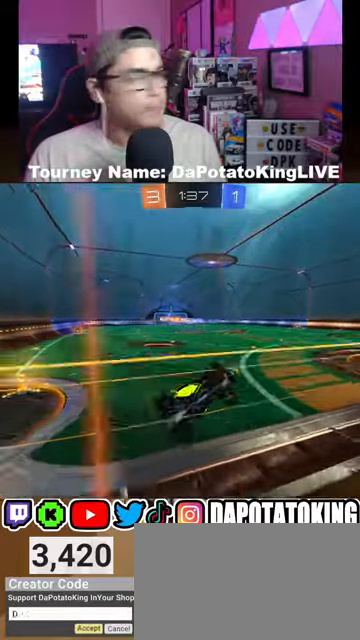
{"buttons": ["A", "L2", "R2"], "left_stick": "down-right", "right_stick": "center", "events": [[133, "left_stick", "center"], [233, "left_stick", "left"], [367, "left_stick", "center"], [433, "A", "down"], [433, "left_stick", "right"], [467, "L2", "down"], [500, "left_stick", "down-right"]]}
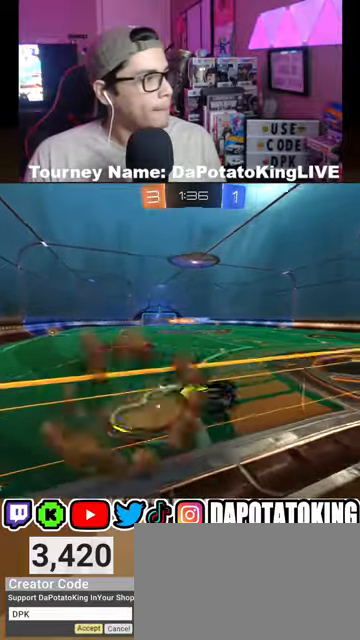
{"buttons": ["R2"], "left_stick": "center", "right_stick": "center", "events": [[67, "A", "up"], [133, "L2", "up"], [233, "left_stick", "center"]]}
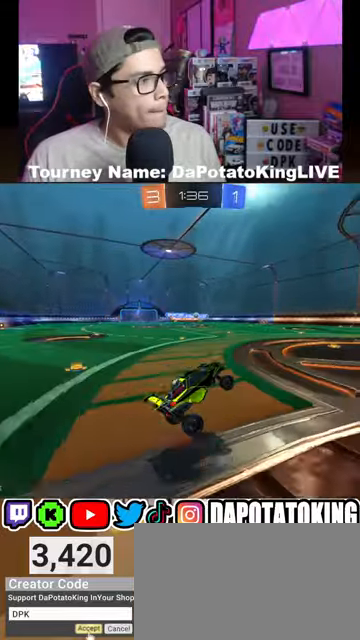
{"buttons": ["R2"], "left_stick": "center", "right_stick": "center", "events": [[33, "left_stick", "up"], [233, "left_stick", "center"]]}
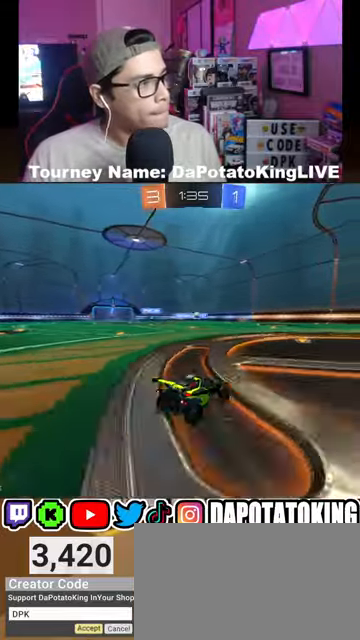
{"buttons": ["R2"], "left_stick": "center", "right_stick": "center", "events": [[33, "left_stick", "right"], [233, "left_stick", "center"]]}
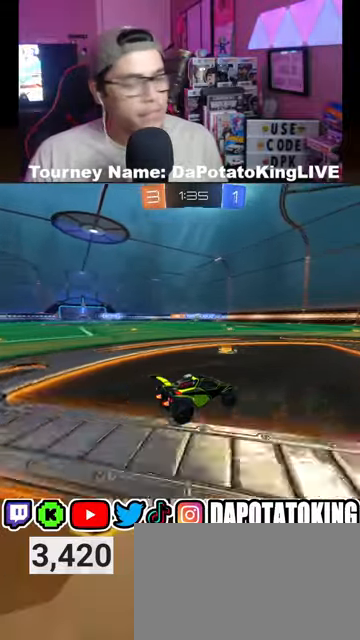
{"buttons": ["R2"], "left_stick": "center", "right_stick": "center", "events": [[300, "left_stick", "down-left"], [400, "left_stick", "center"]]}
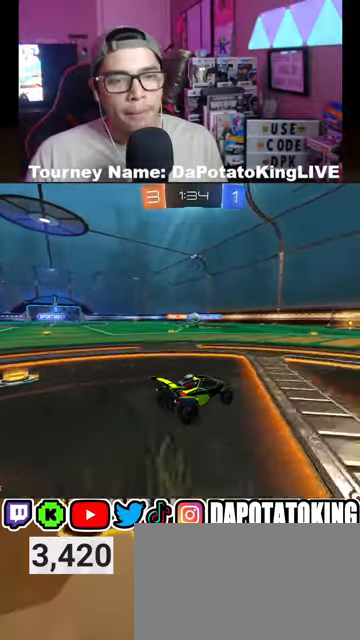
{"buttons": ["R2"], "left_stick": "right", "right_stick": "center", "events": [[133, "left_stick", "left"], [267, "left_stick", "center"], [500, "left_stick", "right"]]}
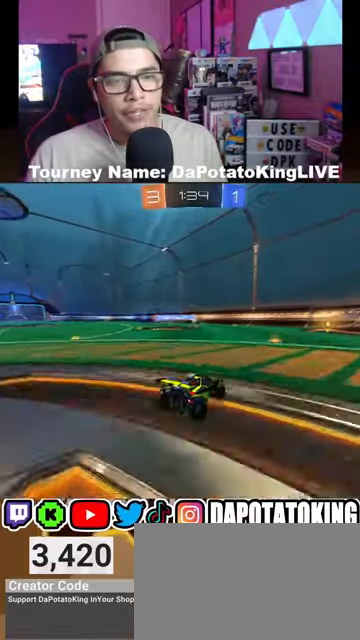
{"buttons": ["R1", "R2"], "left_stick": "center", "right_stick": "center", "events": [[133, "R1", "down"], [167, "left_stick", "center"]]}
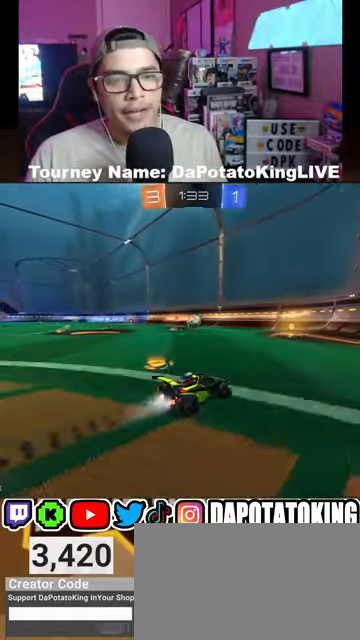
{"buttons": [], "left_stick": "right", "right_stick": "center"}
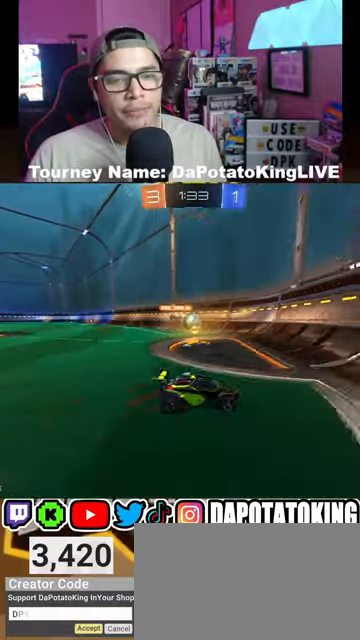
{"buttons": ["R2"], "left_stick": "center", "right_stick": "center", "events": [[67, "R2", "down"], [67, "left_stick", "center"], [133, "left_stick", "left"], [500, "left_stick", "center"]]}
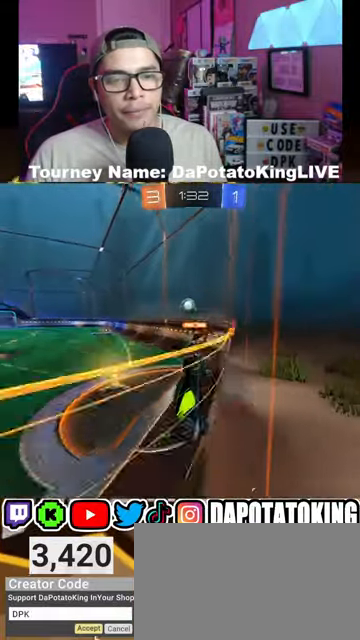
{"buttons": ["R2"], "left_stick": "left", "right_stick": "center", "events": [[167, "left_stick", "left"]]}
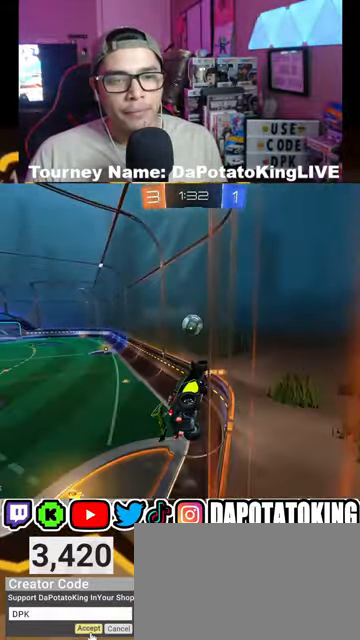
{"buttons": ["R1", "R2"], "left_stick": "center", "right_stick": "center", "events": [[33, "left_stick", "center"], [167, "left_stick", "down-left"], [267, "left_stick", "center"], [300, "R1", "down"], [400, "left_stick", "left"], [500, "left_stick", "center"]]}
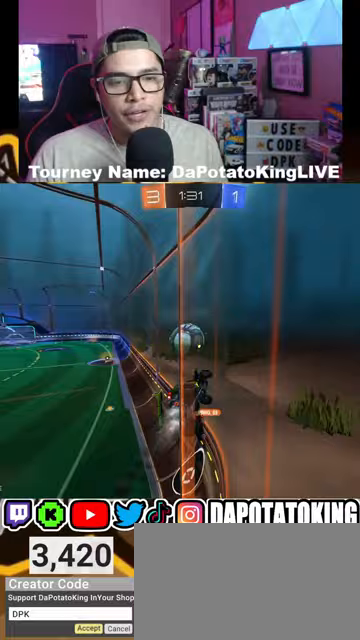
{"buttons": ["R1", "R2"], "left_stick": "left", "right_stick": "center", "events": [[200, "left_stick", "left"]]}
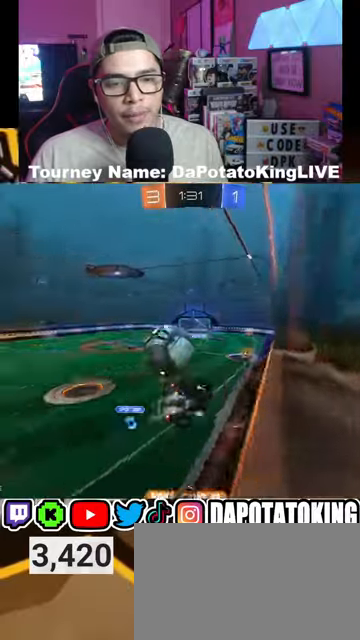
{"buttons": ["R2"], "left_stick": "center", "right_stick": "center", "events": [[33, "R1", "up"], [133, "left_stick", "center"], [267, "left_stick", "right"], [333, "R1", "down"], [400, "left_stick", "center"], [467, "R1", "up"]]}
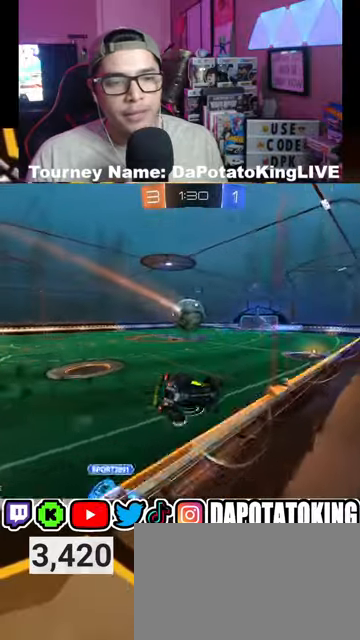
{"buttons": ["R2"], "left_stick": "center", "right_stick": "center", "events": [[33, "R1", "down"], [133, "R1", "up"], [200, "R1", "down"], [333, "R1", "up"], [400, "R1", "down"], [500, "R1", "up"]]}
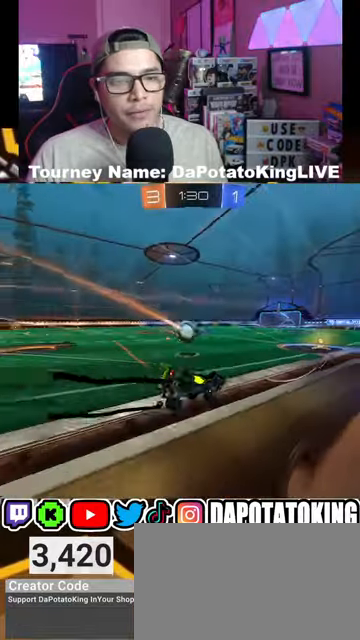
{"buttons": ["R2"], "left_stick": "center", "right_stick": "center", "events": []}
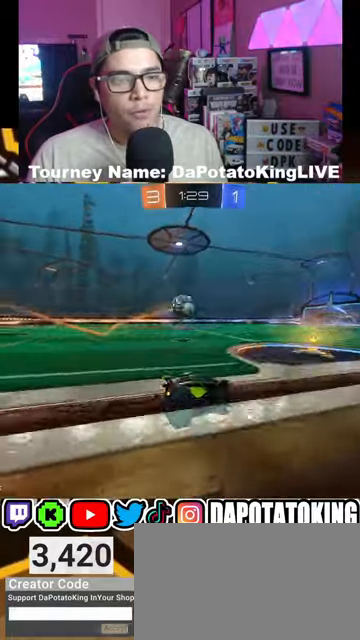
{"buttons": ["R2"], "left_stick": "left", "right_stick": "center", "events": [[167, "left_stick", "left"], [200, "L2", "down"], [300, "R2", "up"], [400, "L2", "up"], [433, "R2", "down"]]}
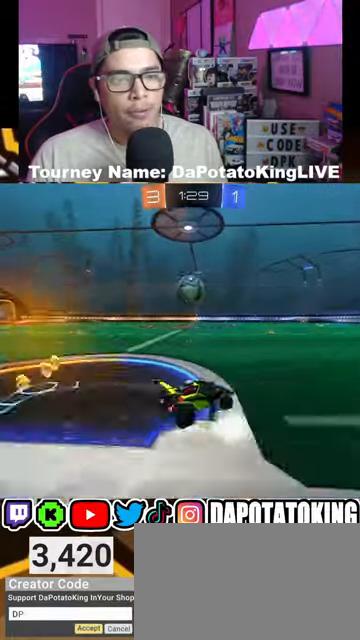
{"buttons": ["R1", "R2"], "left_stick": "right", "right_stick": "center", "events": [[67, "left_stick", "center"], [233, "R1", "down"], [467, "left_stick", "right"]]}
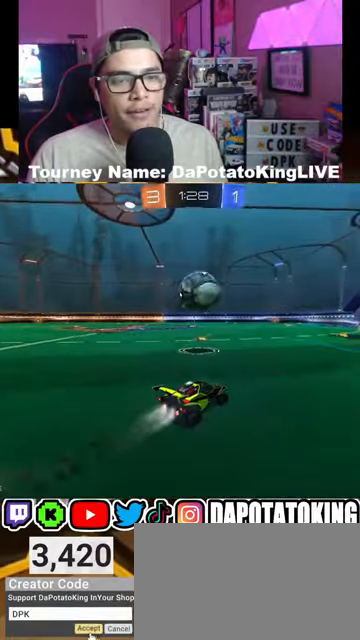
{"buttons": ["L2"], "left_stick": "right", "right_stick": "center", "events": [[200, "R1", "up"], [233, "R2", "up"], [233, "left_stick", "down-left"], [333, "L2", "down"], [367, "left_stick", "up-left"], [433, "left_stick", "center"], [500, "left_stick", "right"]]}
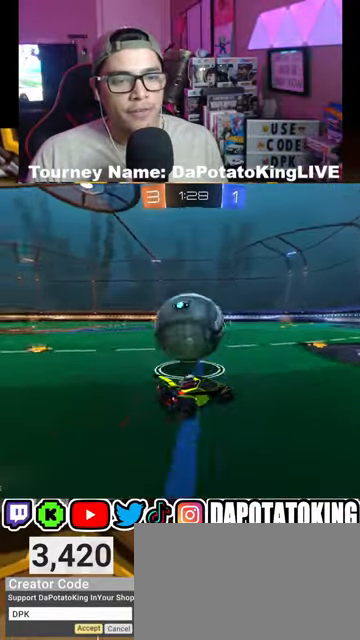
{"buttons": ["L2"], "left_stick": "right", "right_stick": "center", "events": [[33, "L2", "up"], [33, "R2", "down"], [133, "left_stick", "center"], [167, "Y", "down"], [267, "R2", "up"], [267, "Y", "up"], [267, "left_stick", "left"], [367, "L2", "down"], [400, "left_stick", "right"]]}
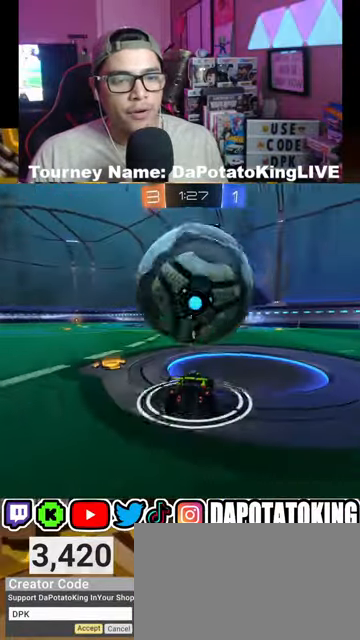
{"buttons": ["R1", "R2"], "left_stick": "center", "right_stick": "center", "events": [[33, "R2", "down"], [67, "L2", "up"], [167, "R1", "down"], [233, "left_stick", "center"]]}
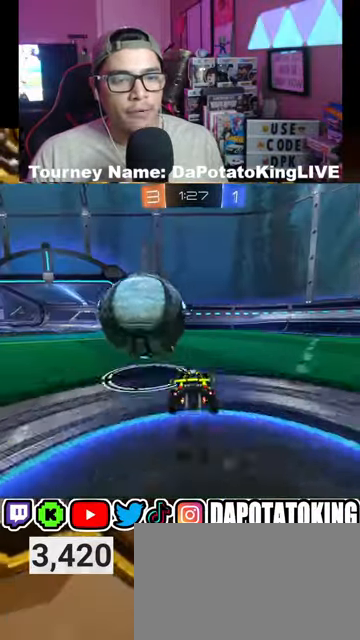
{"buttons": ["R1", "R2"], "left_stick": "left", "right_stick": "center", "events": [[133, "left_stick", "left"]]}
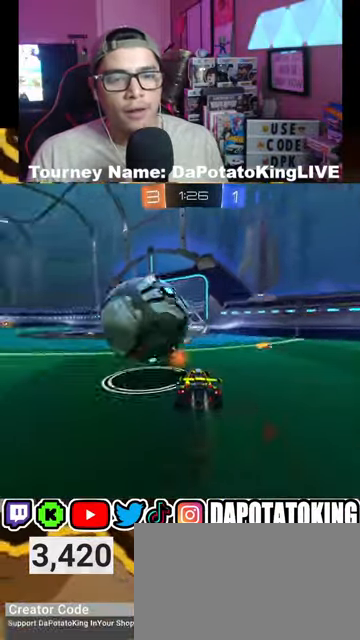
{"buttons": ["Y", "R2"], "left_stick": "left", "right_stick": "center", "events": [[100, "R1", "up"], [233, "R2", "up"], [267, "left_stick", "center"], [433, "R2", "down"], [433, "Y", "down"], [500, "left_stick", "left"]]}
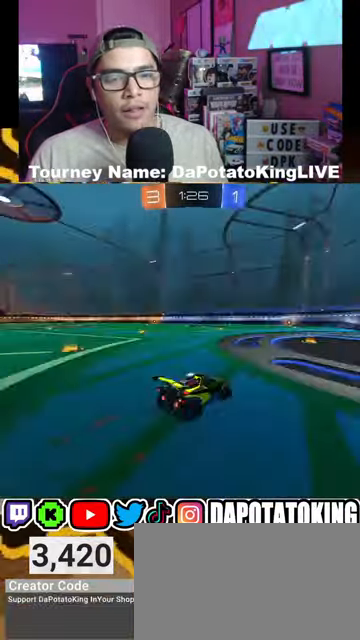
{"buttons": ["R2"], "left_stick": "left", "right_stick": "center", "events": [[33, "Y", "up"], [167, "L1", "down"], [300, "L1", "up"]]}
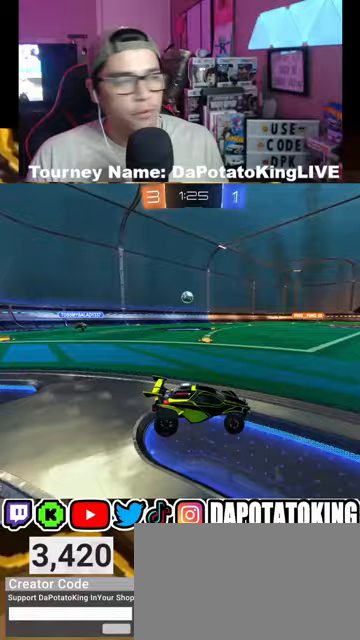
{"buttons": ["R2"], "left_stick": "center", "right_stick": "center", "events": [[67, "left_stick", "center"], [133, "left_stick", "left"], [267, "left_stick", "center"]]}
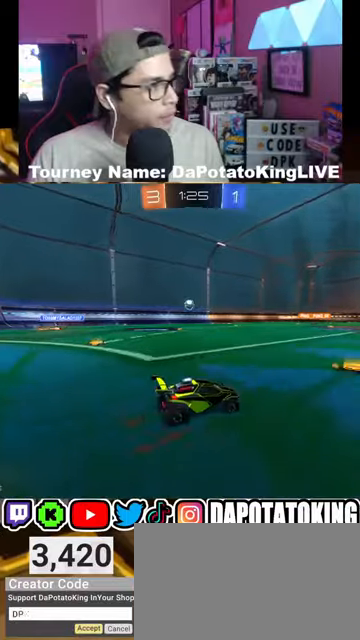
{"buttons": ["R2"], "left_stick": "up", "right_stick": "center", "events": [[400, "A", "down"], [400, "left_stick", "up"], [467, "A", "up"]]}
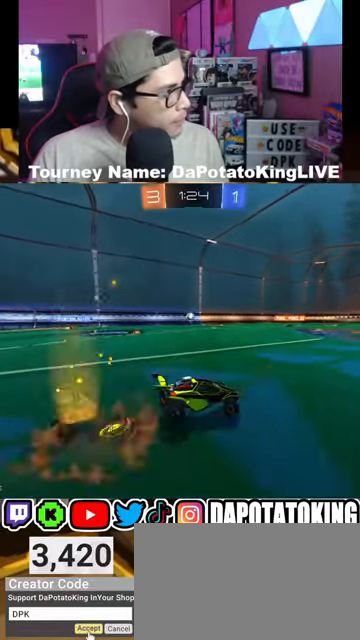
{"buttons": ["R2"], "left_stick": "down", "right_stick": "center", "events": [[33, "R1", "down"], [67, "left_stick", "center"], [100, "R1", "up"], [267, "left_stick", "down"]]}
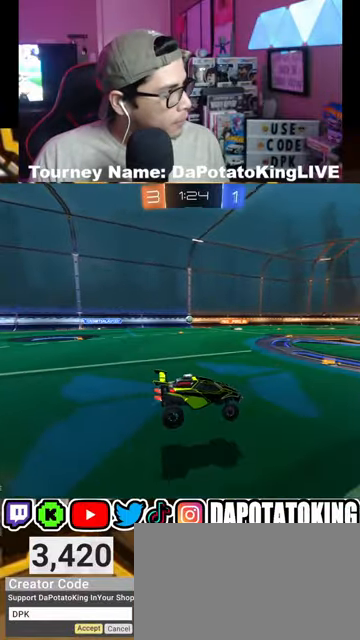
{"buttons": ["R2"], "left_stick": "center", "right_stick": "center", "events": [[67, "left_stick", "center"]]}